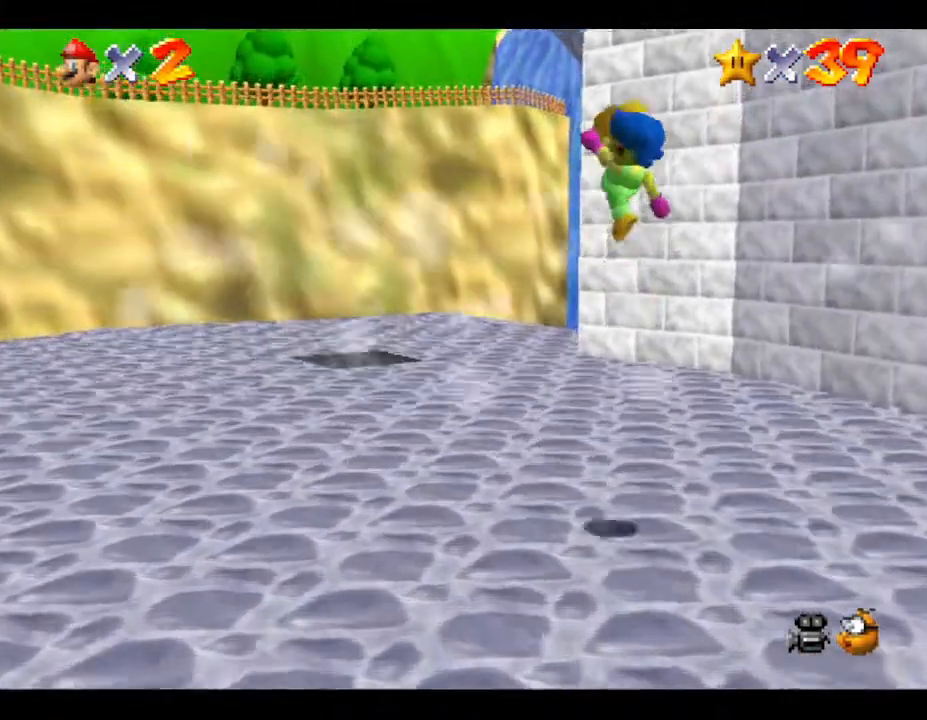
Gameplay with a controller (Nintendo layout); each line is a JSON object with the inputs held at the frame after it. "events" lists button and stick changes between this image and that frame as [ms after this image, input, new state], when the widget could be followed in between. Not read: L3 R3.
{"buttons": [], "left_stick": "up-left", "events": [[150, "A", "up"], [150, "B", "up"]]}
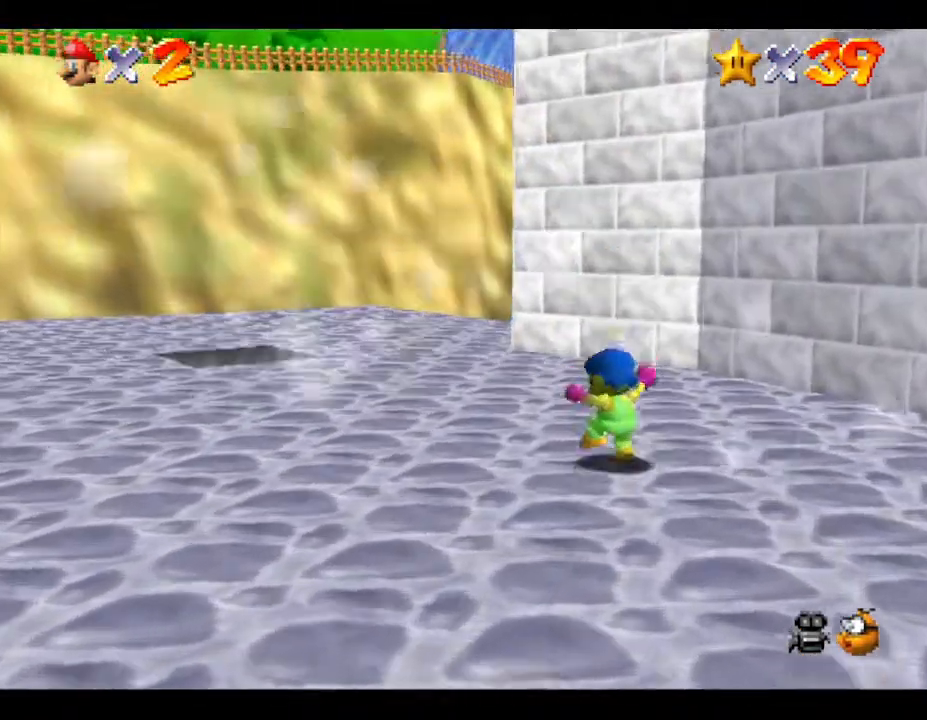
{"buttons": [], "left_stick": "up-left", "events": []}
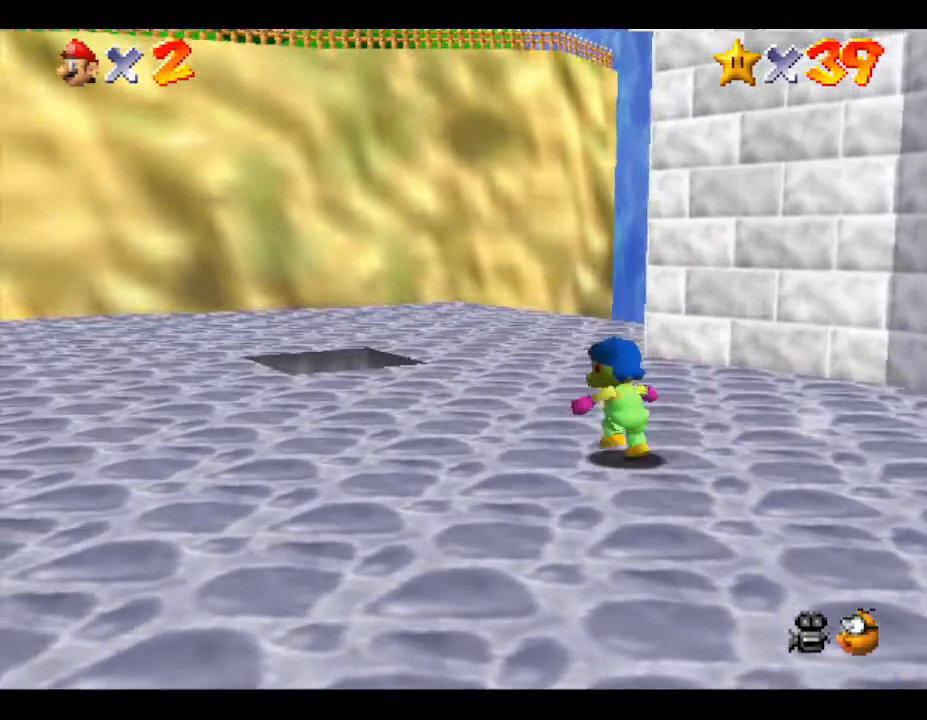
{"buttons": [], "left_stick": "up-left", "events": []}
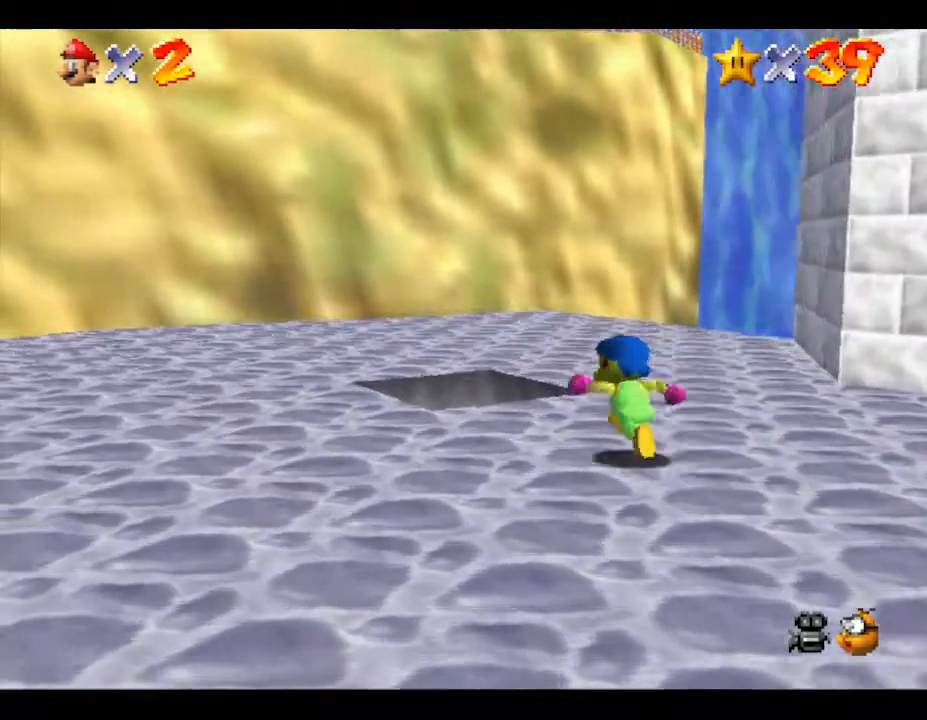
{"buttons": [], "left_stick": "center", "events": [[450, "left_stick", "center"]]}
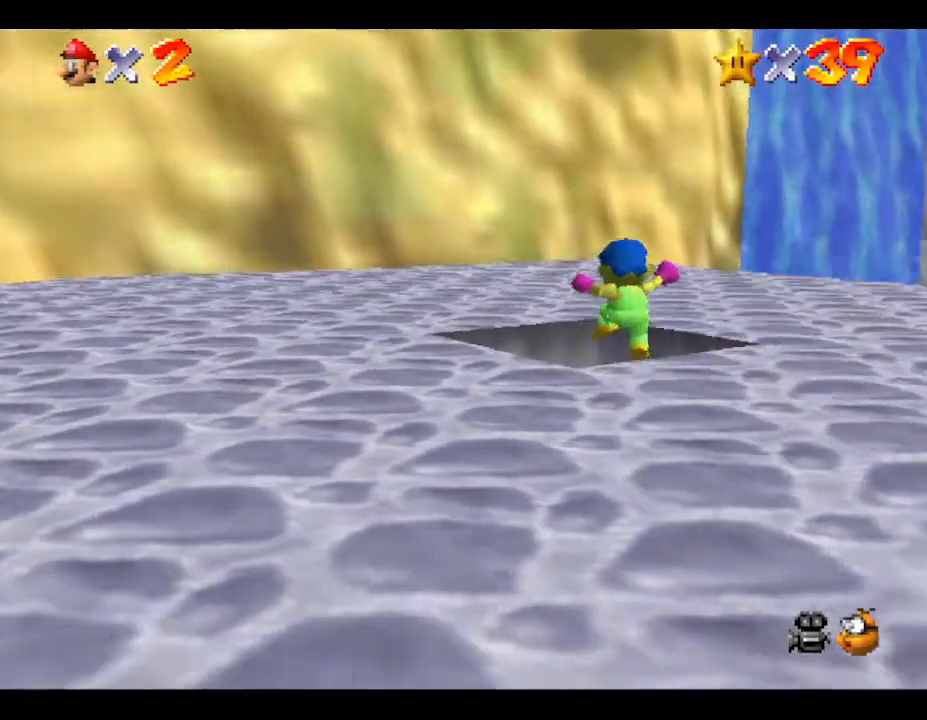
{"buttons": [], "left_stick": "down", "events": [[117, "left_stick", "down-right"], [383, "left_stick", "down"]]}
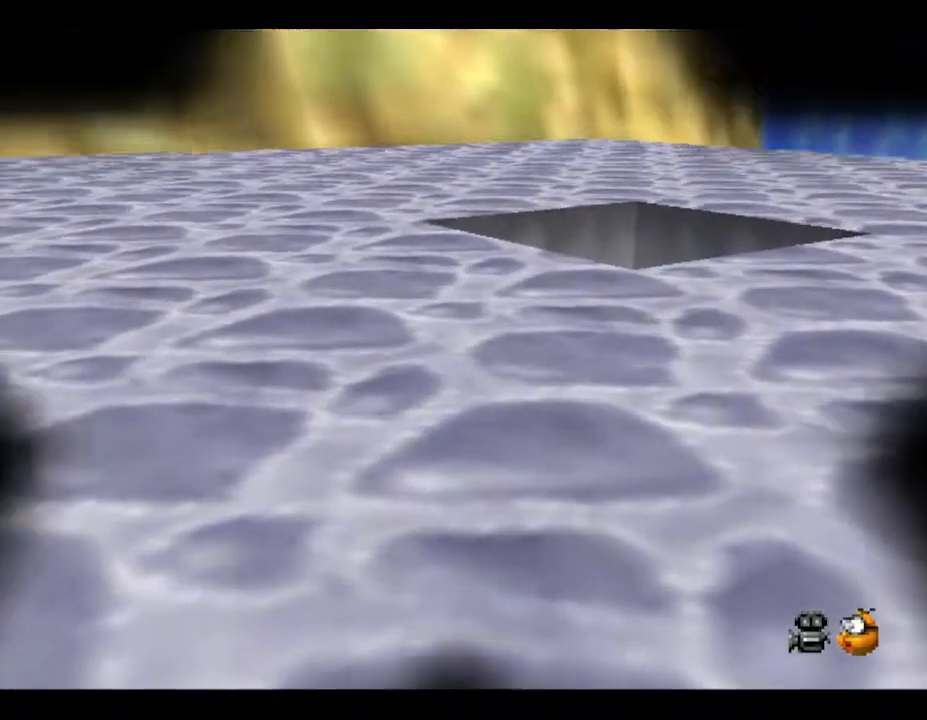
{"buttons": [], "left_stick": "center", "events": [[183, "left_stick", "center"]]}
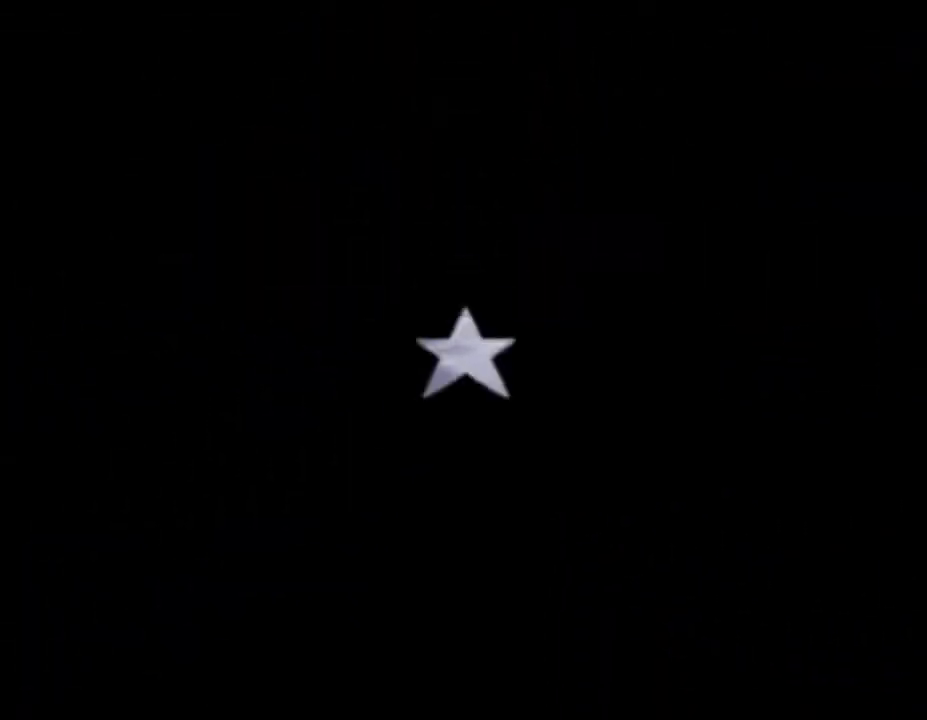
{"buttons": [], "left_stick": "center", "events": []}
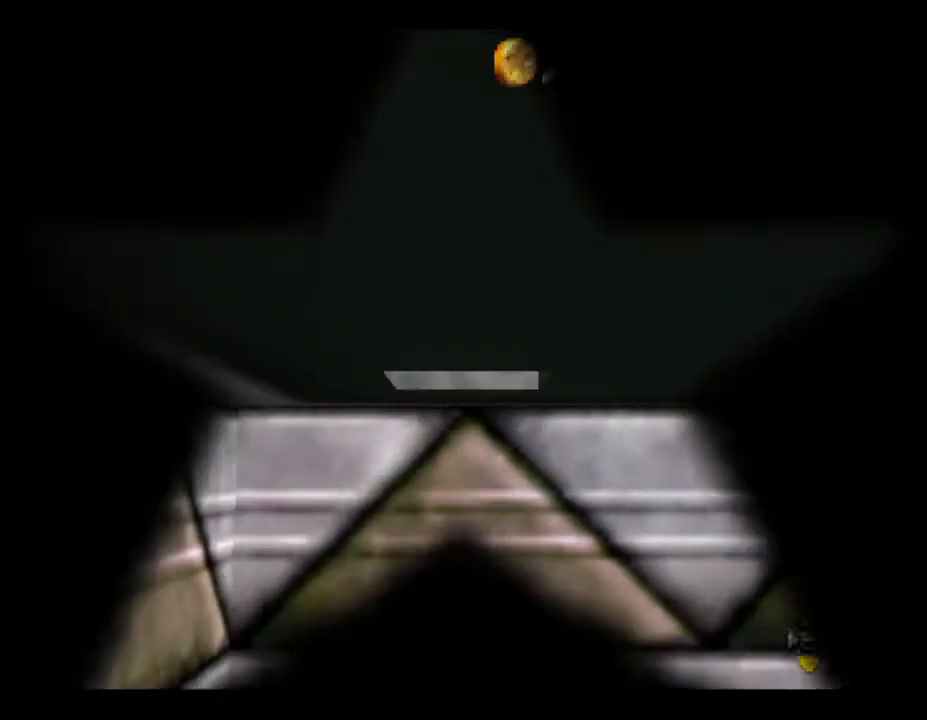
{"buttons": [], "left_stick": "center", "events": []}
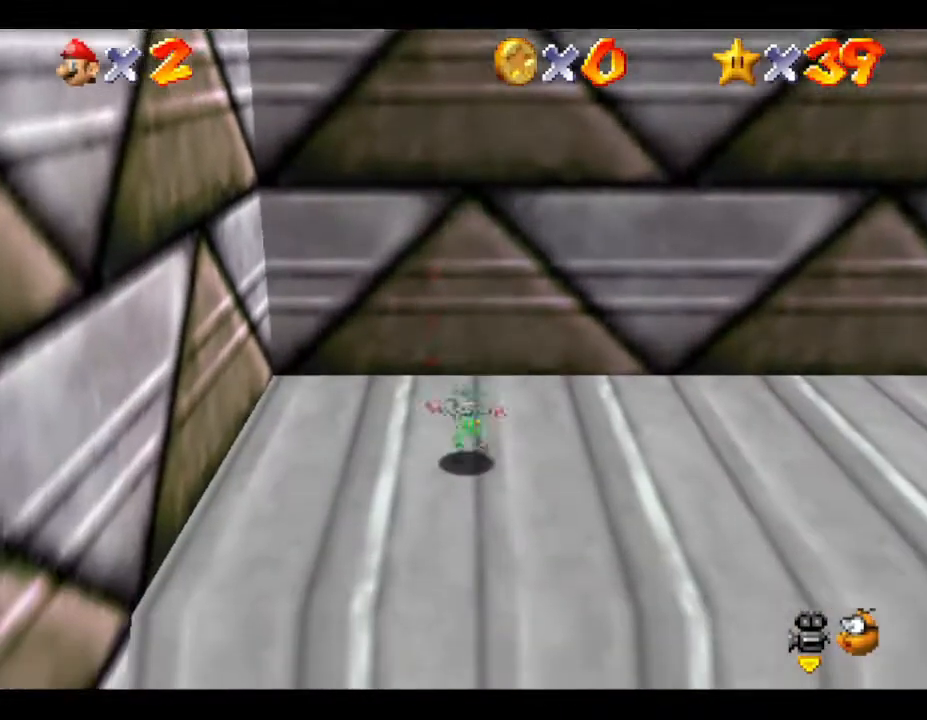
{"buttons": [], "left_stick": "center", "events": []}
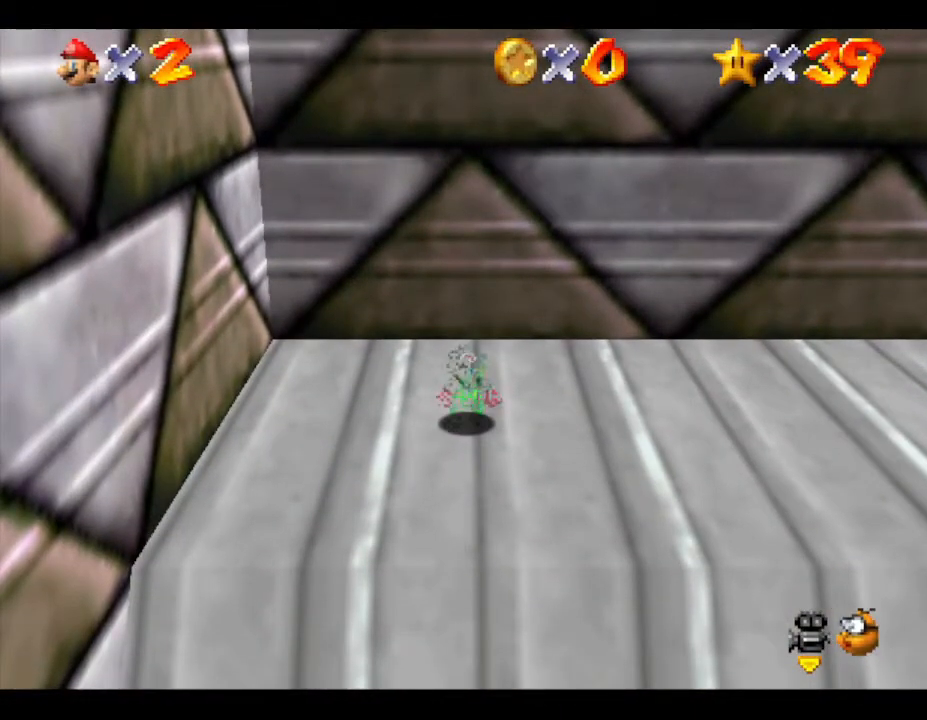
{"buttons": [], "left_stick": "center", "events": [[17, "START", "down"], [333, "START", "up"]]}
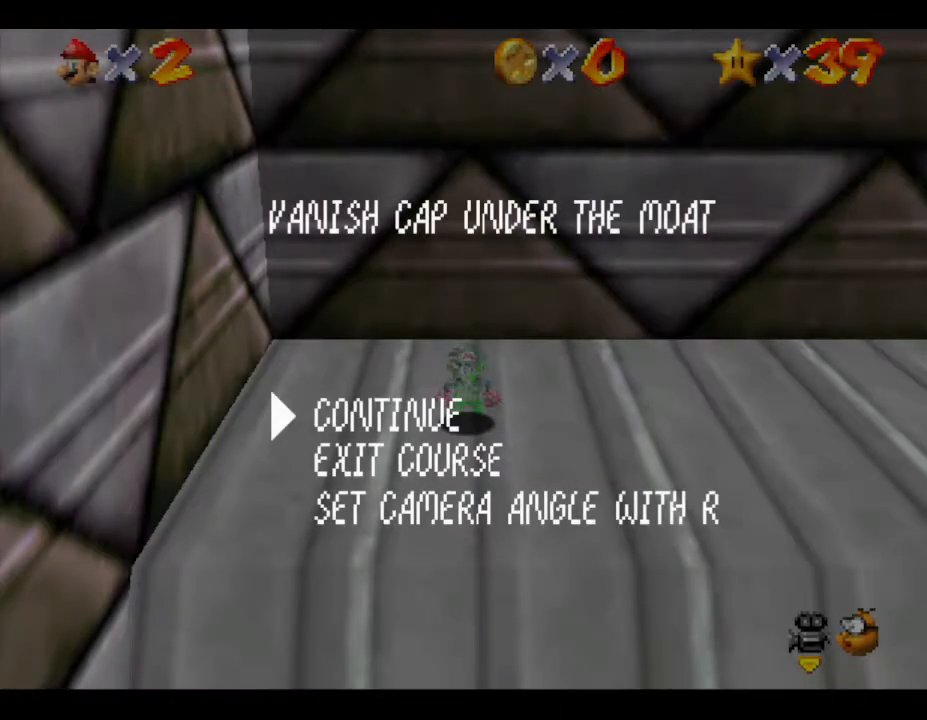
{"buttons": [], "left_stick": "center", "events": [[117, "left_stick", "down"], [233, "A", "down"], [233, "left_stick", "center"], [417, "A", "up"]]}
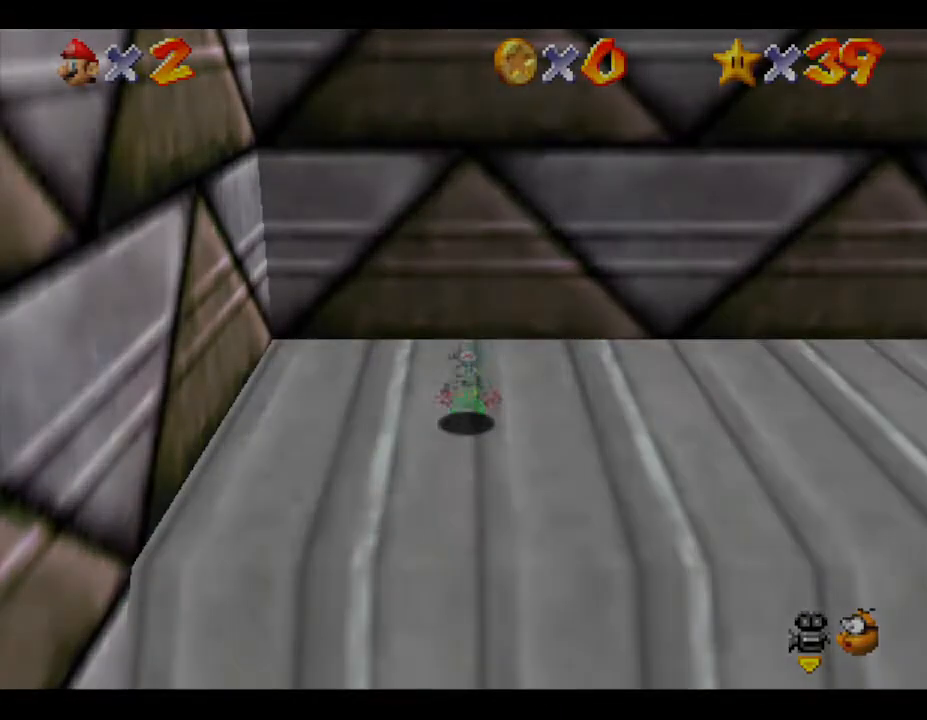
{"buttons": [], "left_stick": "center", "events": []}
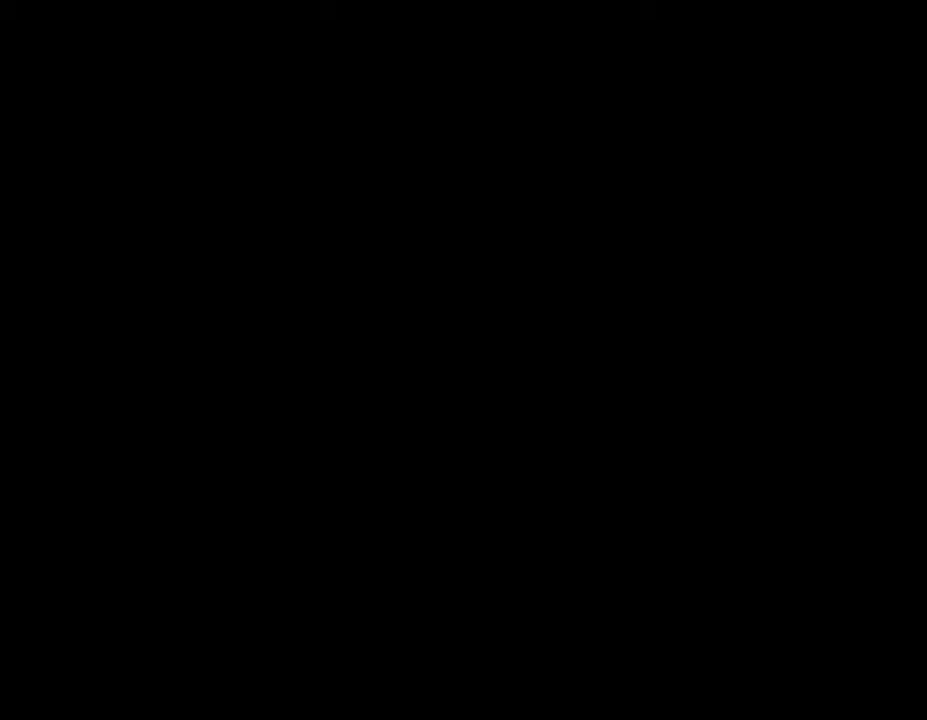
{"buttons": [], "left_stick": "center", "events": []}
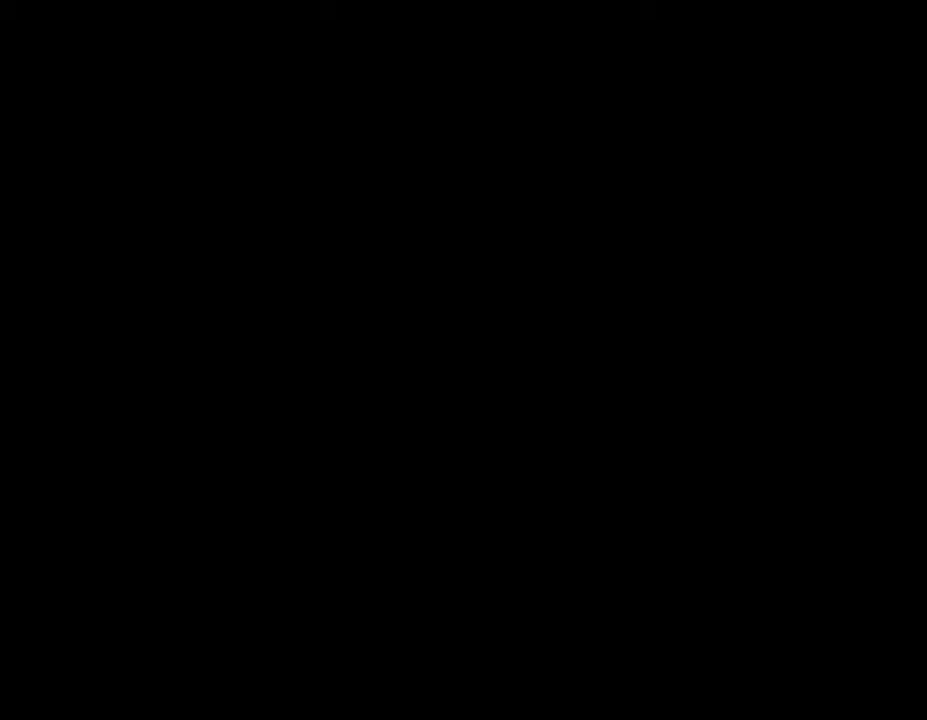
{"buttons": [], "left_stick": "center", "events": []}
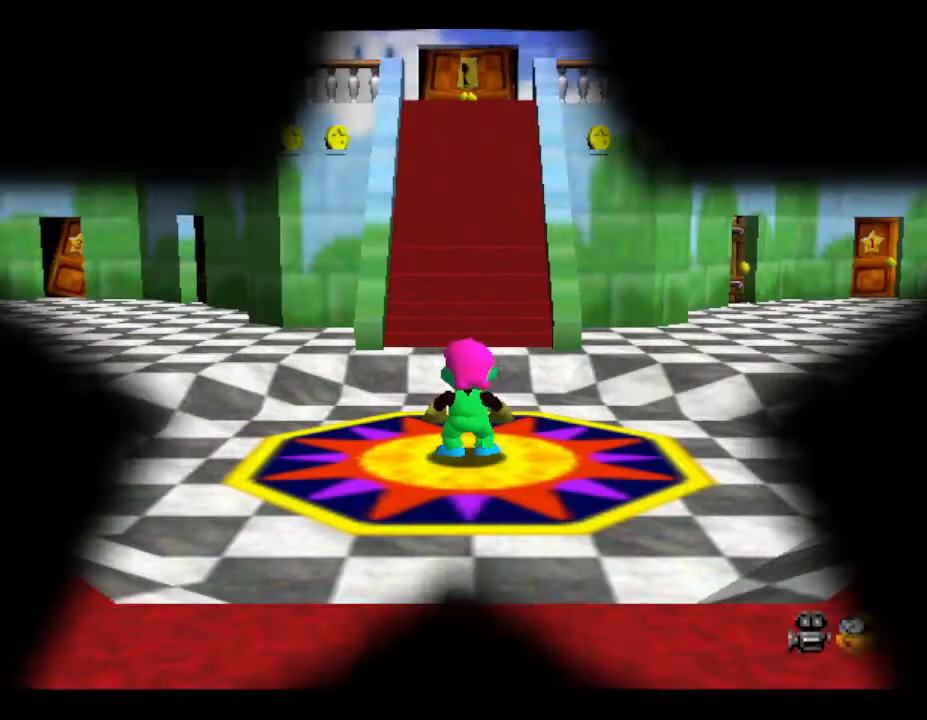
{"buttons": [], "left_stick": "up-left", "events": [[200, "left_stick", "up"], [333, "left_stick", "up-left"]]}
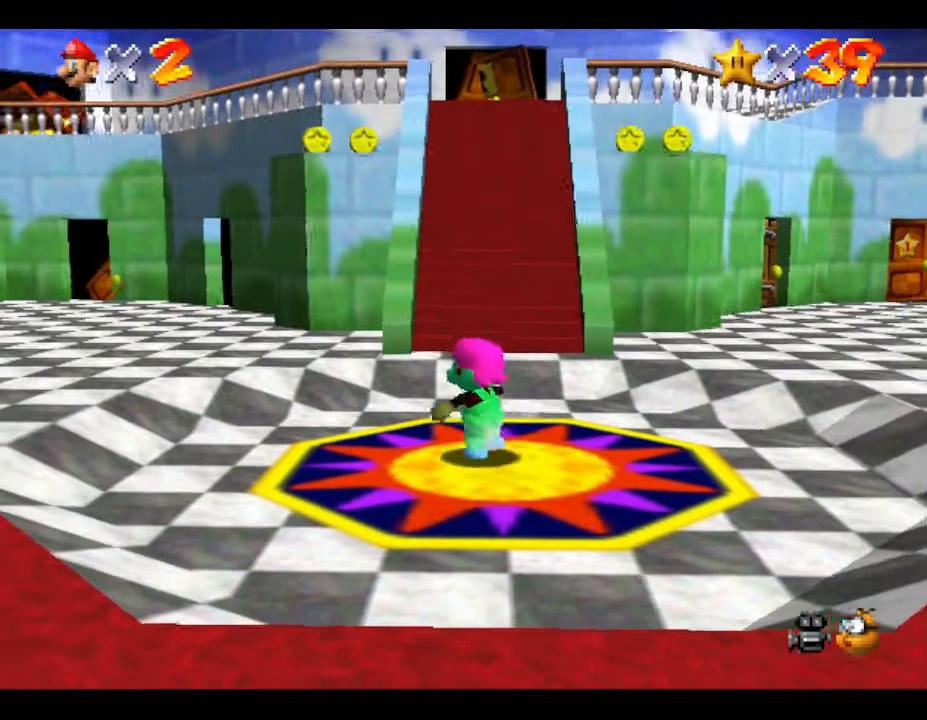
{"buttons": [], "left_stick": "left", "events": [[300, "left_stick", "left"]]}
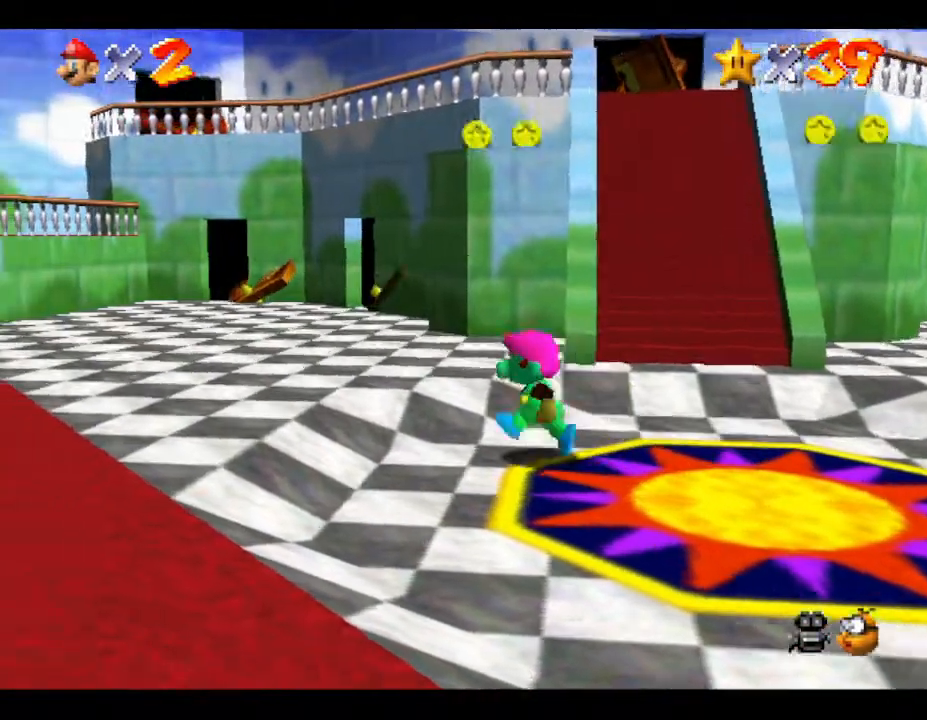
{"buttons": [], "left_stick": "left", "events": []}
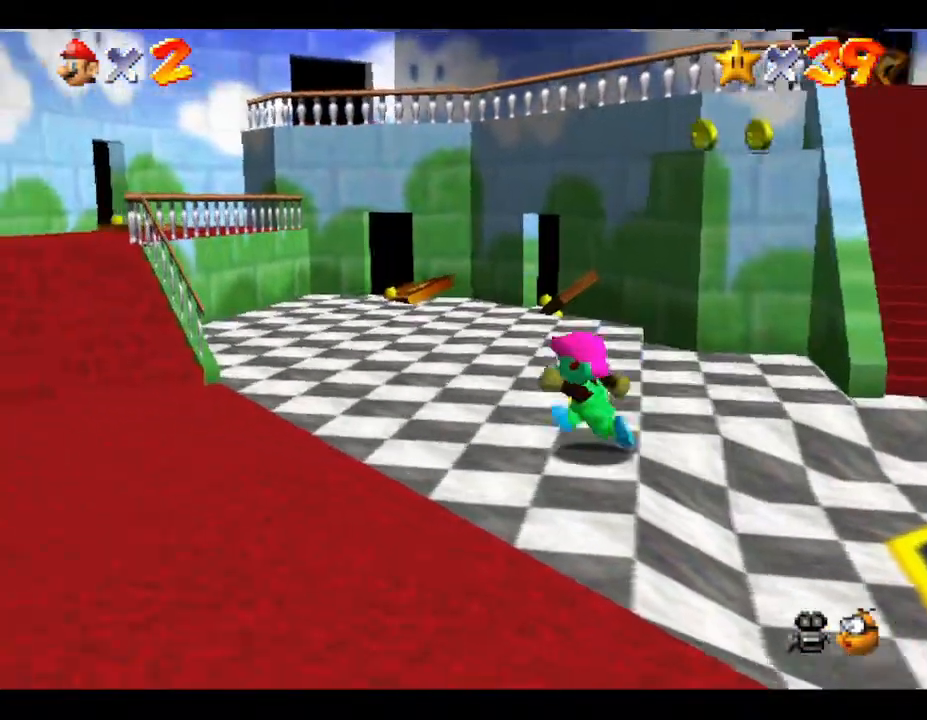
{"buttons": [], "left_stick": "up", "events": [[333, "left_stick", "up"]]}
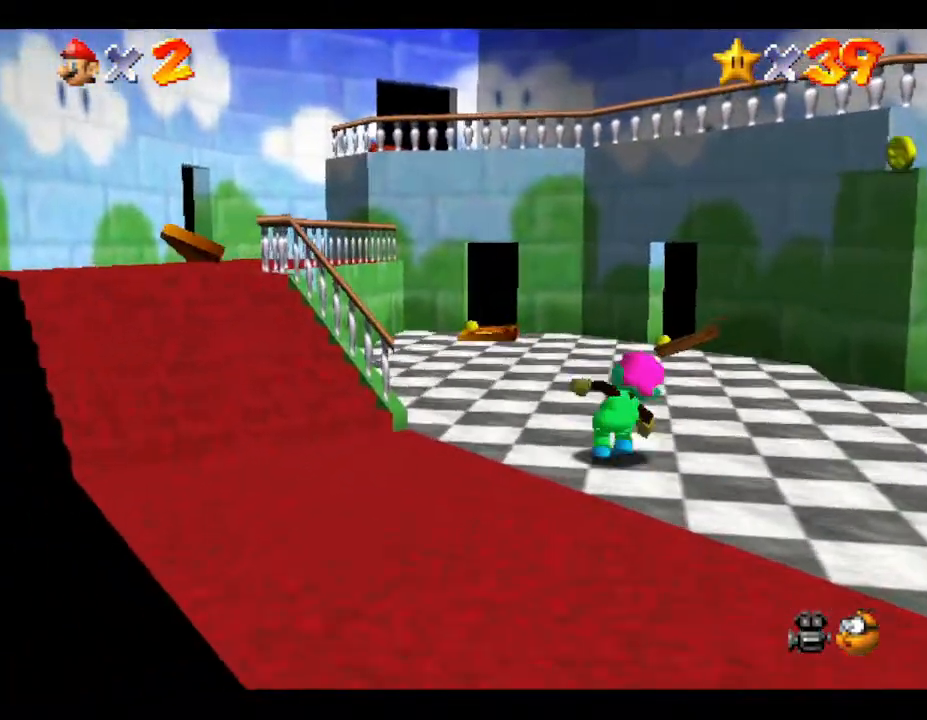
{"buttons": [], "left_stick": "center", "events": [[250, "left_stick", "center"], [283, "START", "down"], [500, "START", "up"]]}
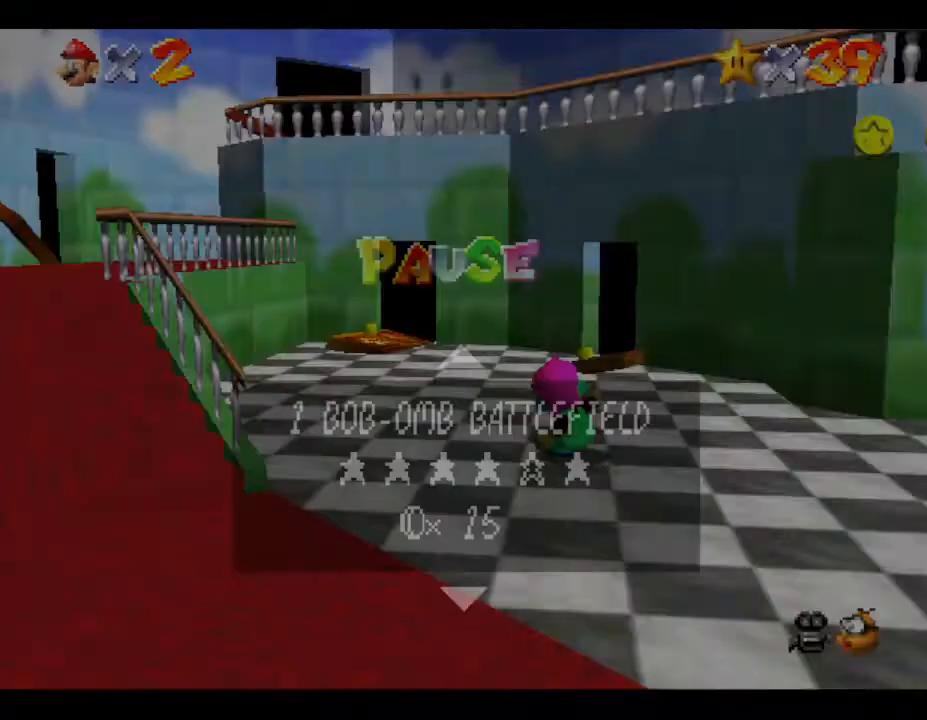
{"buttons": [], "left_stick": "center", "events": []}
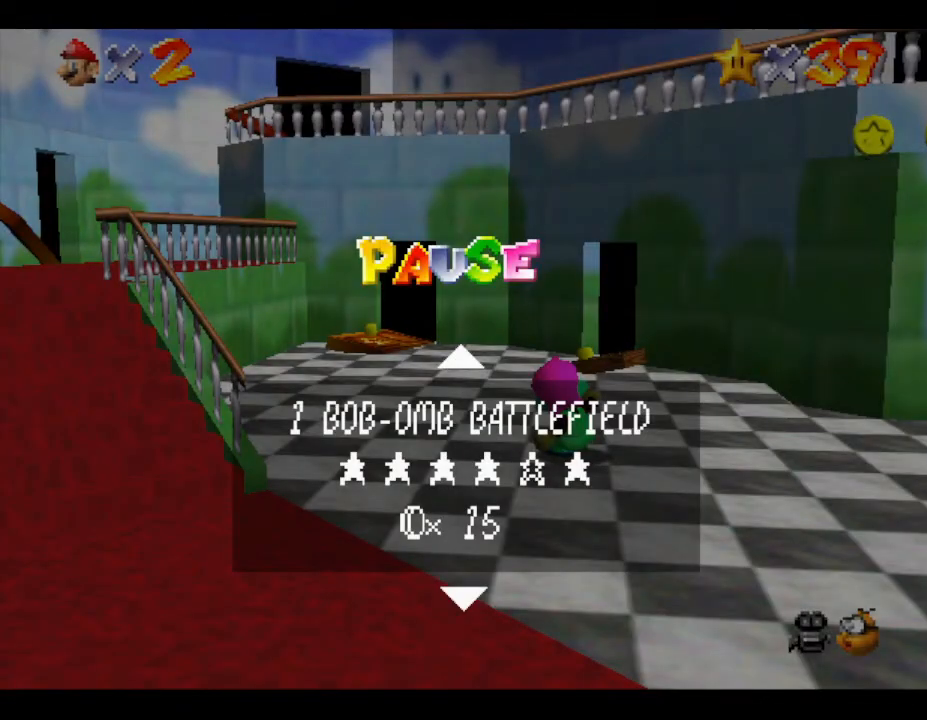
{"buttons": [], "left_stick": "center", "events": [[317, "left_stick", "down"], [500, "left_stick", "center"]]}
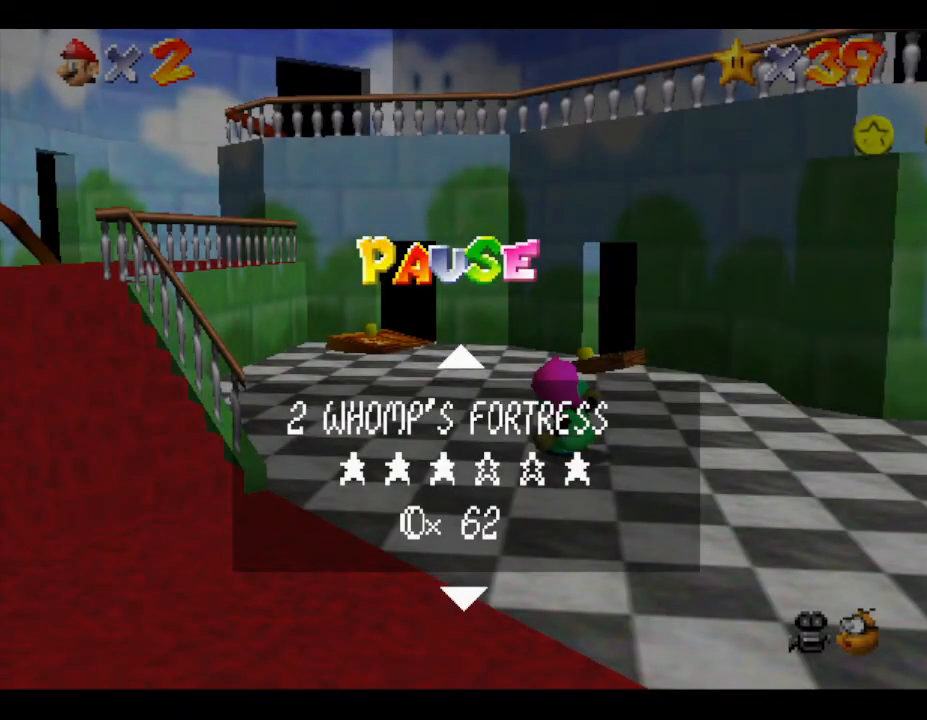
{"buttons": [], "left_stick": "center", "events": []}
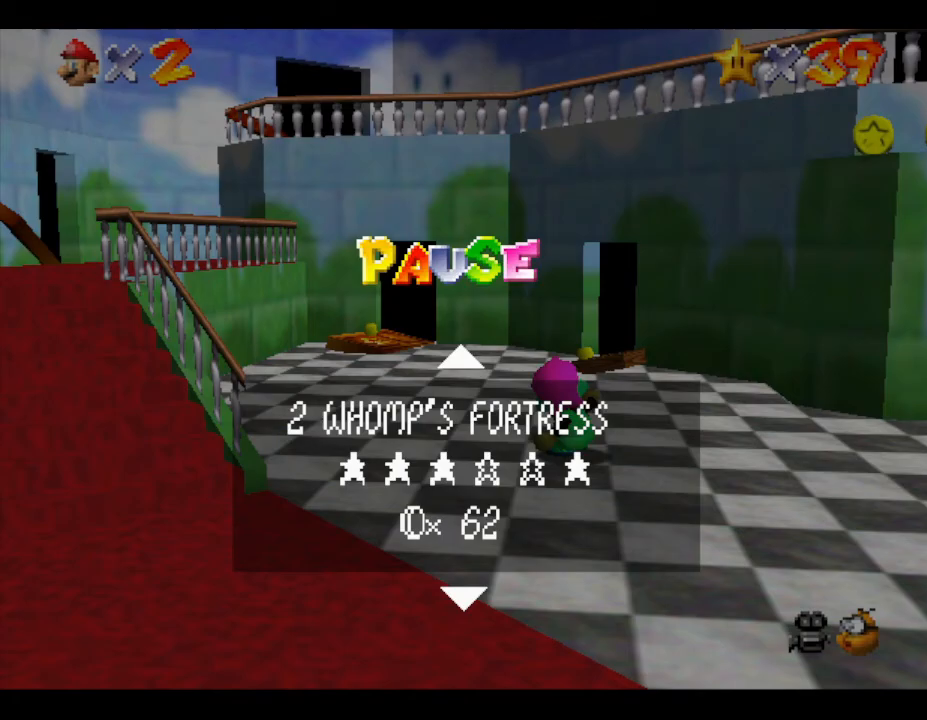
{"buttons": [], "left_stick": "center", "events": []}
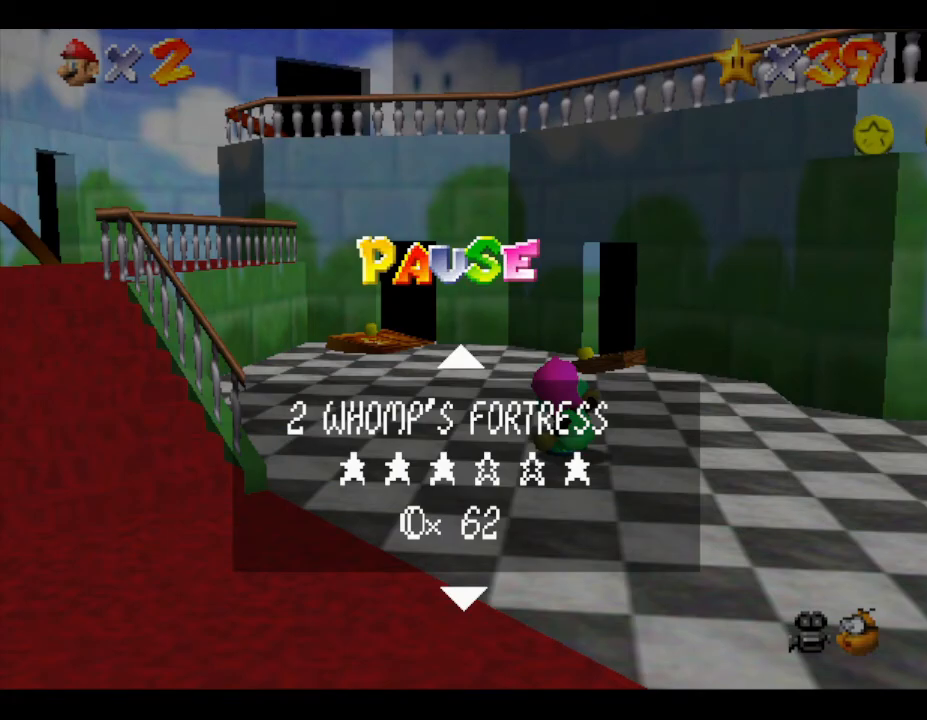
{"buttons": [], "left_stick": "center", "events": []}
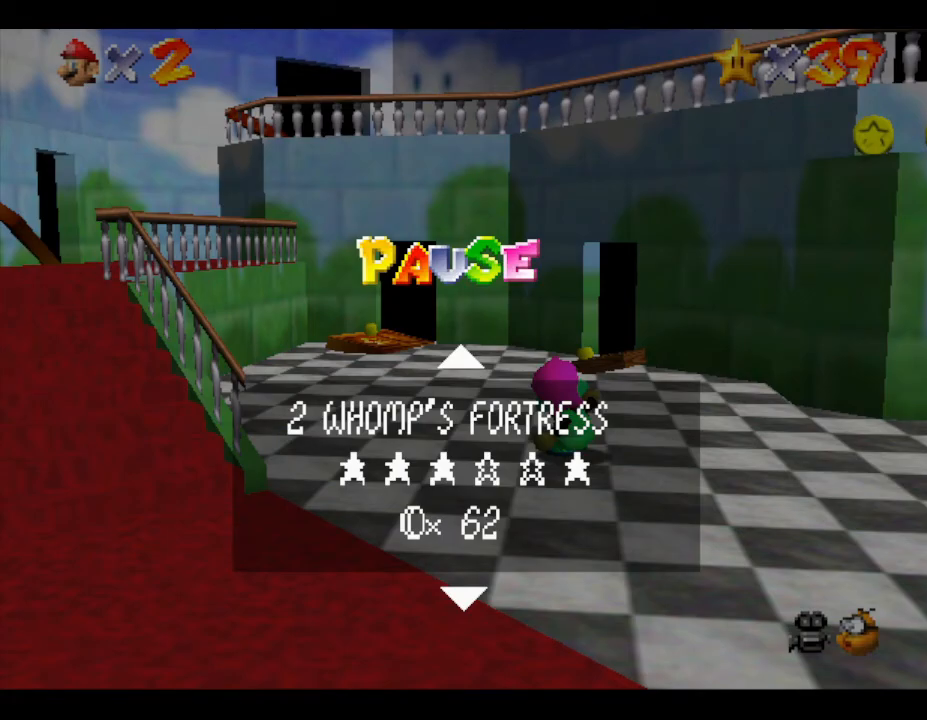
{"buttons": ["START"], "left_stick": "down-right", "events": [[383, "START", "down"], [417, "left_stick", "down-right"]]}
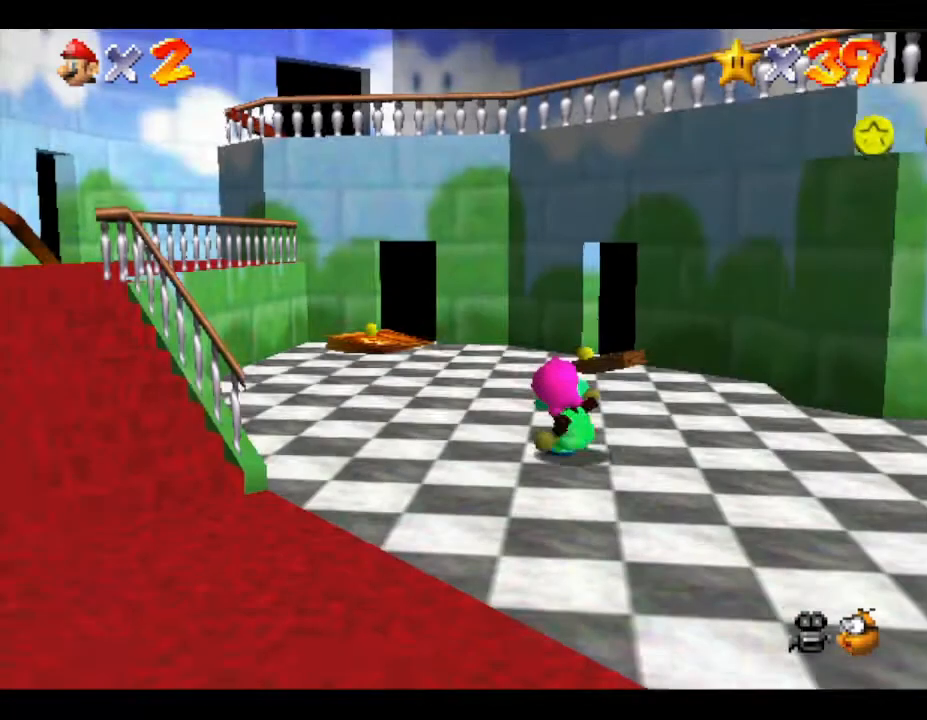
{"buttons": [], "left_stick": "down-right", "events": [[67, "START", "up"]]}
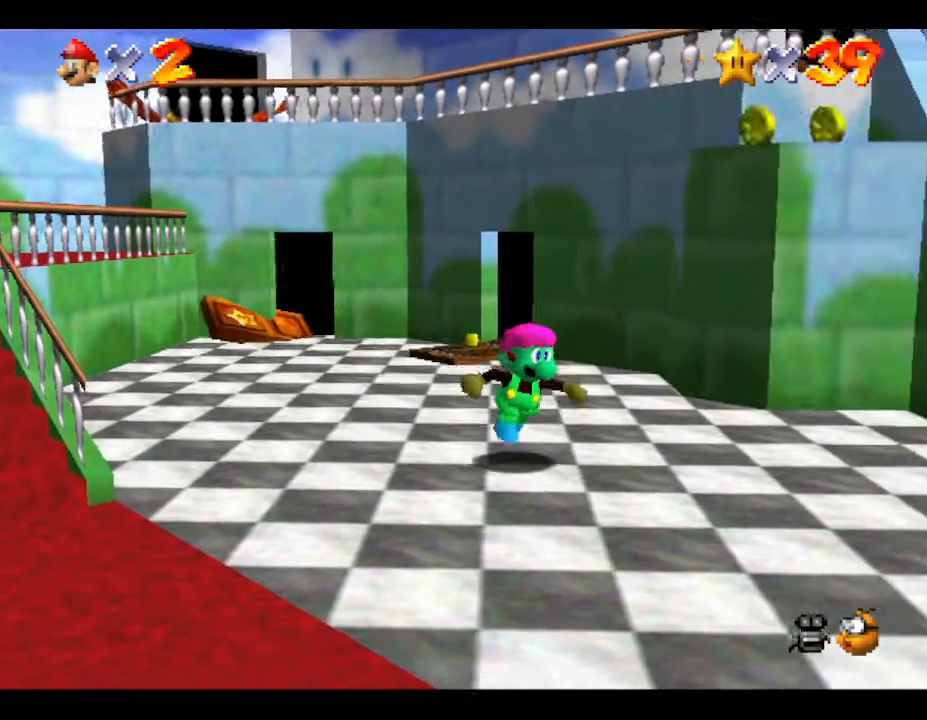
{"buttons": ["A"], "left_stick": "right", "events": [[83, "left_stick", "right"], [417, "A", "down"]]}
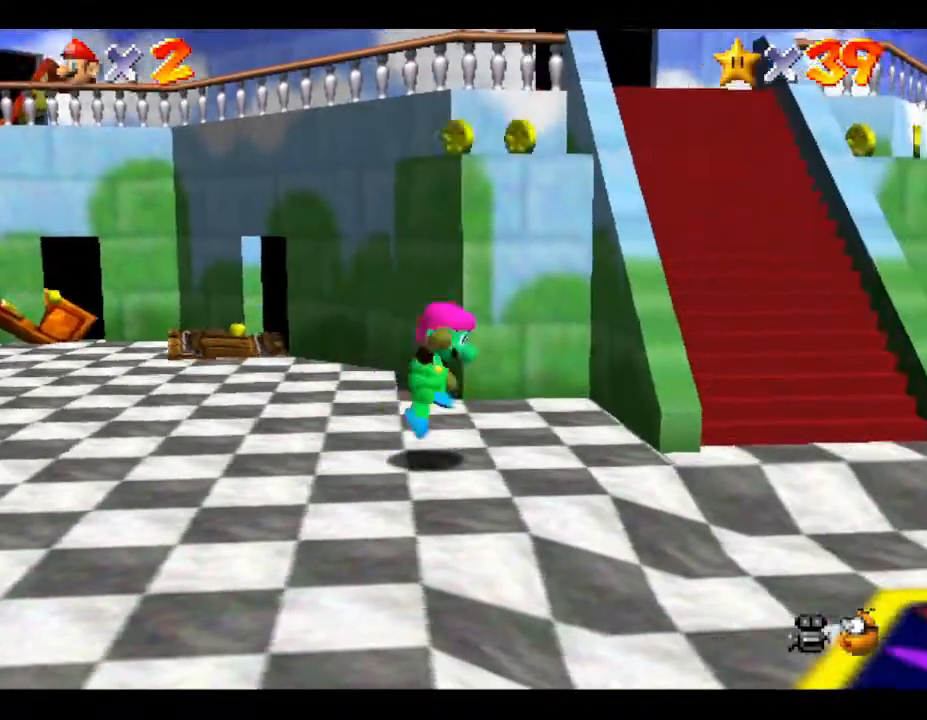
{"buttons": ["B"], "left_stick": "right", "events": [[383, "A", "up"], [383, "B", "down"]]}
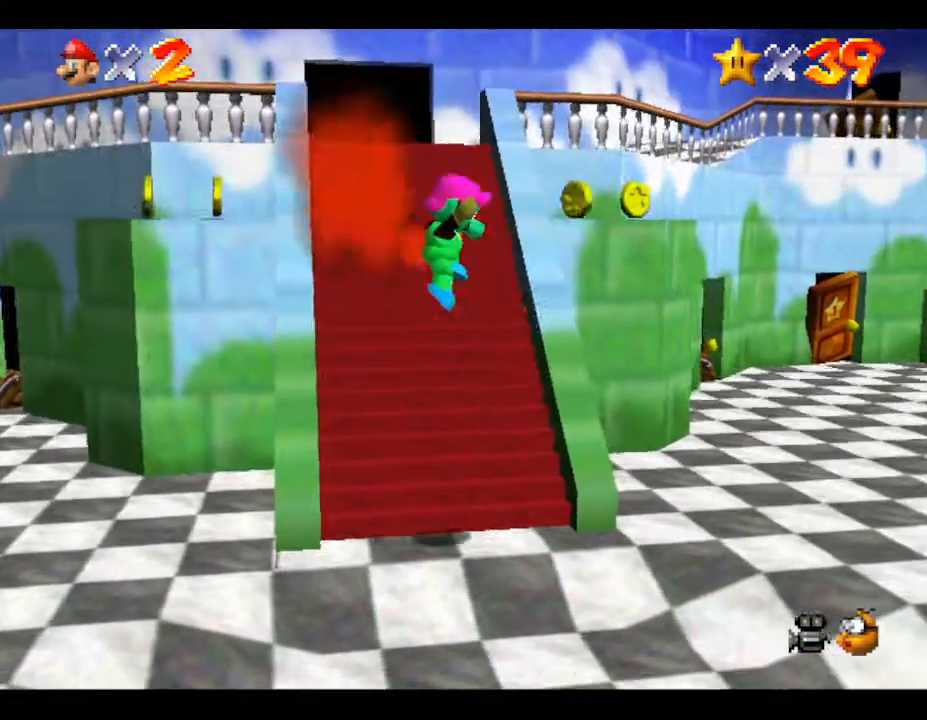
{"buttons": ["A"], "left_stick": "up-right", "events": [[83, "B", "up"], [150, "left_stick", "up-right"], [383, "A", "down"]]}
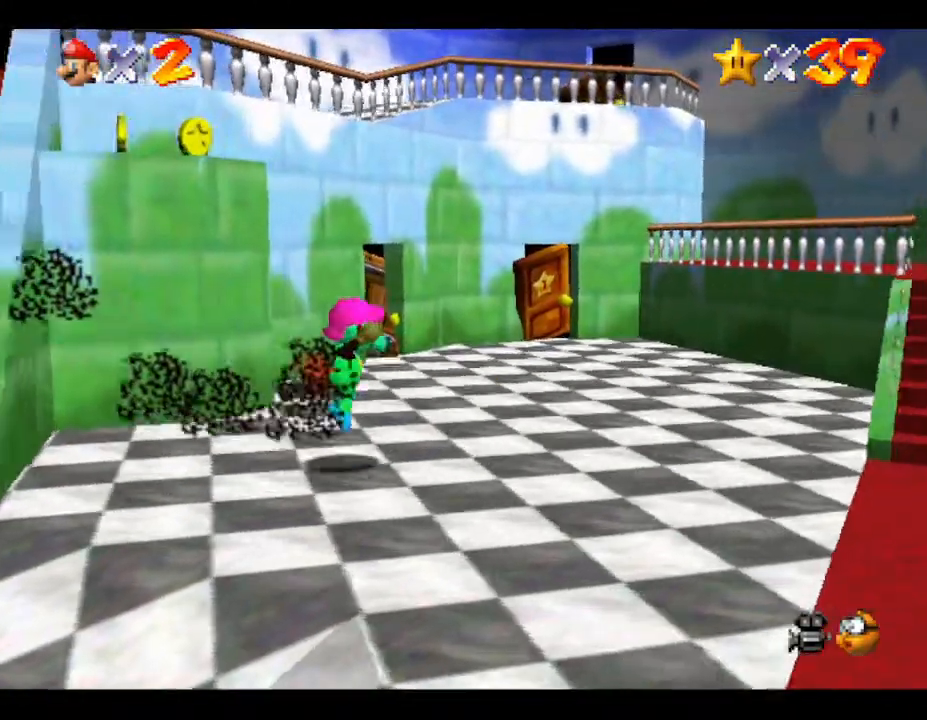
{"buttons": [], "left_stick": "up-right", "events": [[67, "A", "up"]]}